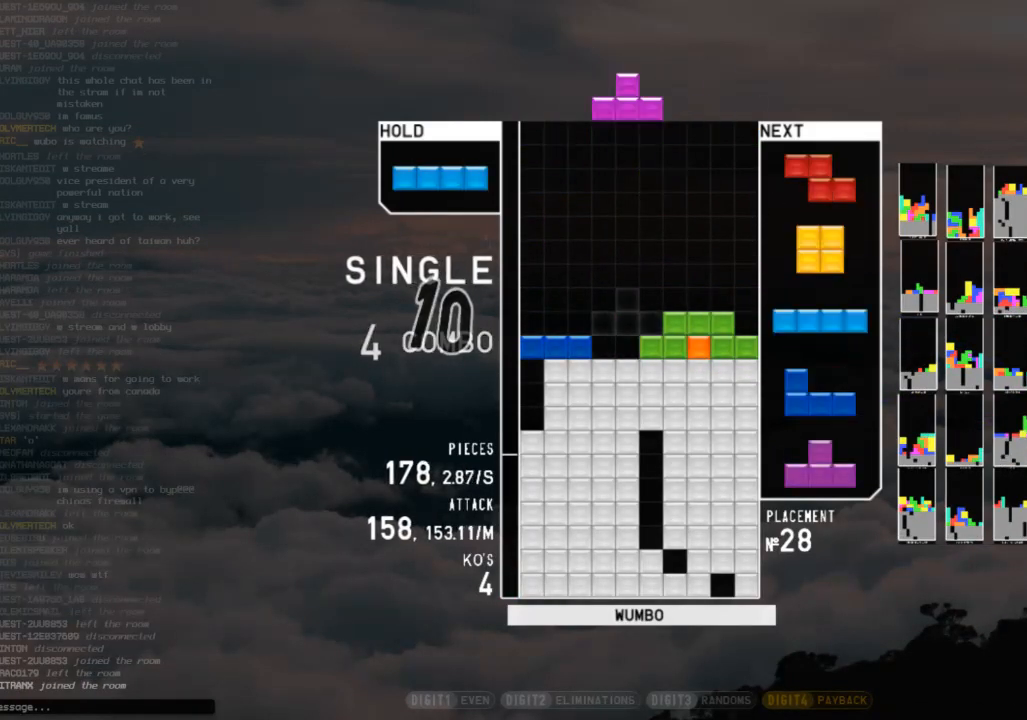
Gameplay with keyboard; each line is a JSON object with the keys held at the frame after it. "events" lists presses ("down") and releases ("up") of "c", "down", "left", "right", "shift", "up", "x" and "z" between this image and that frame as [ms after this image, input, new state], when the widget could be followed in between. No other keys are recorded. Mouse input is not recorded.
{"keys": ["c", "down", "left"], "events": [[33, "z", "down"], [100, "down", "up"], [133, "right", "up"], [133, "z", "up"], [200, "down", "down"], [267, "down", "up"], [367, "left", "down"], [433, "down", "down"], [467, "c", "down"]]}
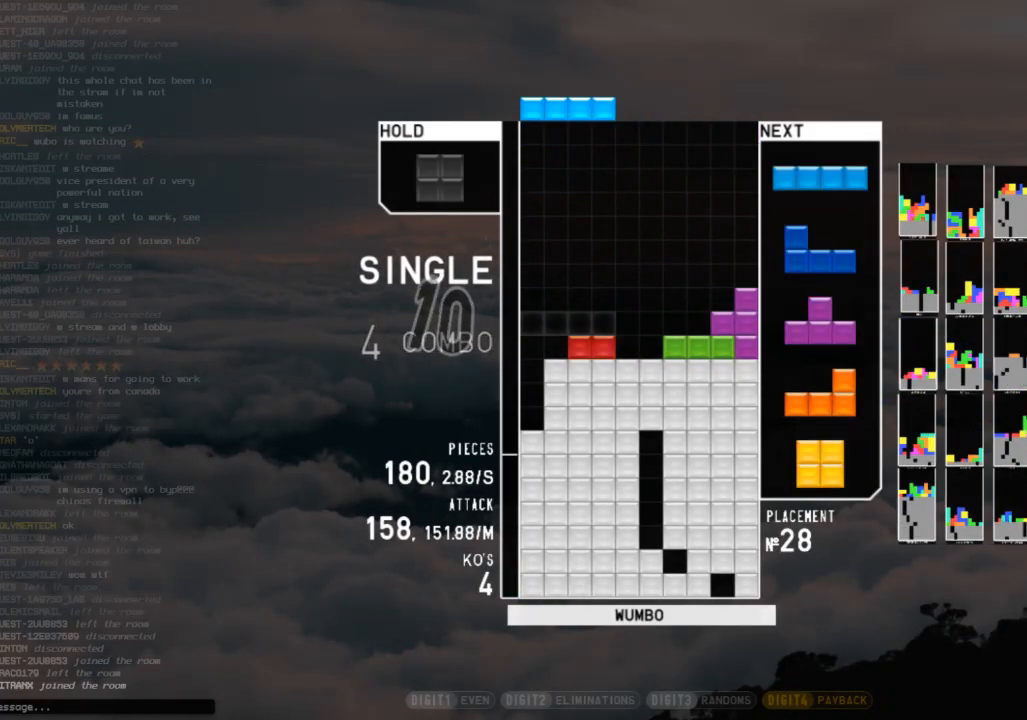
{"keys": ["x"], "events": [[67, "down", "up"], [67, "z", "down"], [100, "c", "up"], [167, "left", "up"], [200, "down", "down"], [200, "z", "up"], [300, "down", "up"], [300, "x", "down"]]}
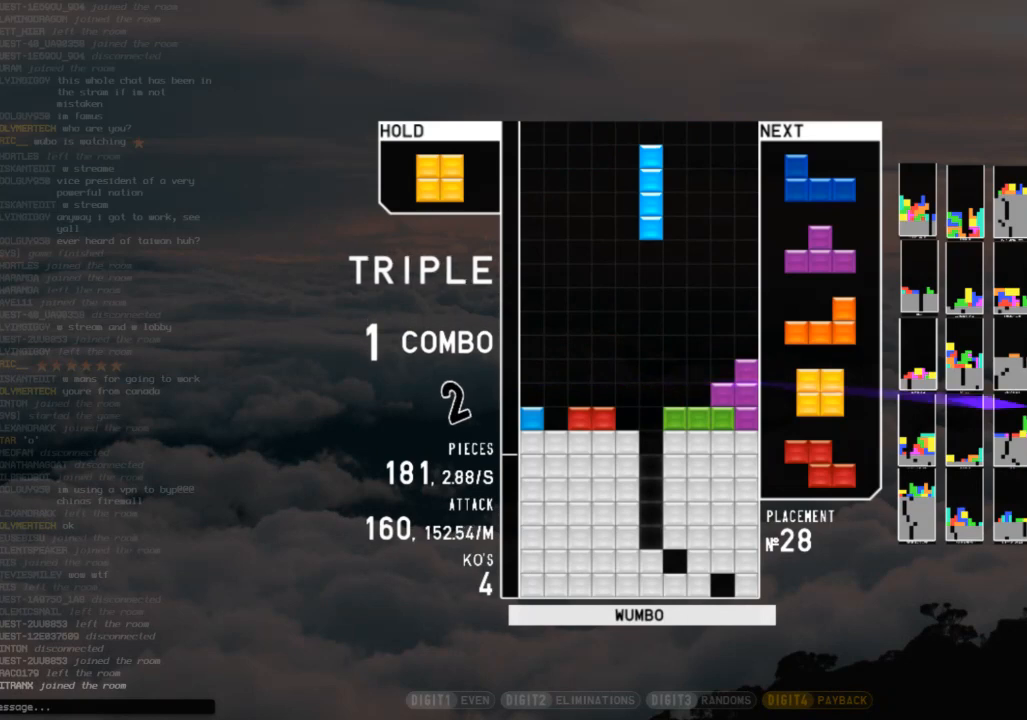
{"keys": [], "events": [[33, "x", "up"], [67, "down", "down"], [233, "c", "down"], [233, "down", "up"], [367, "c", "up"]]}
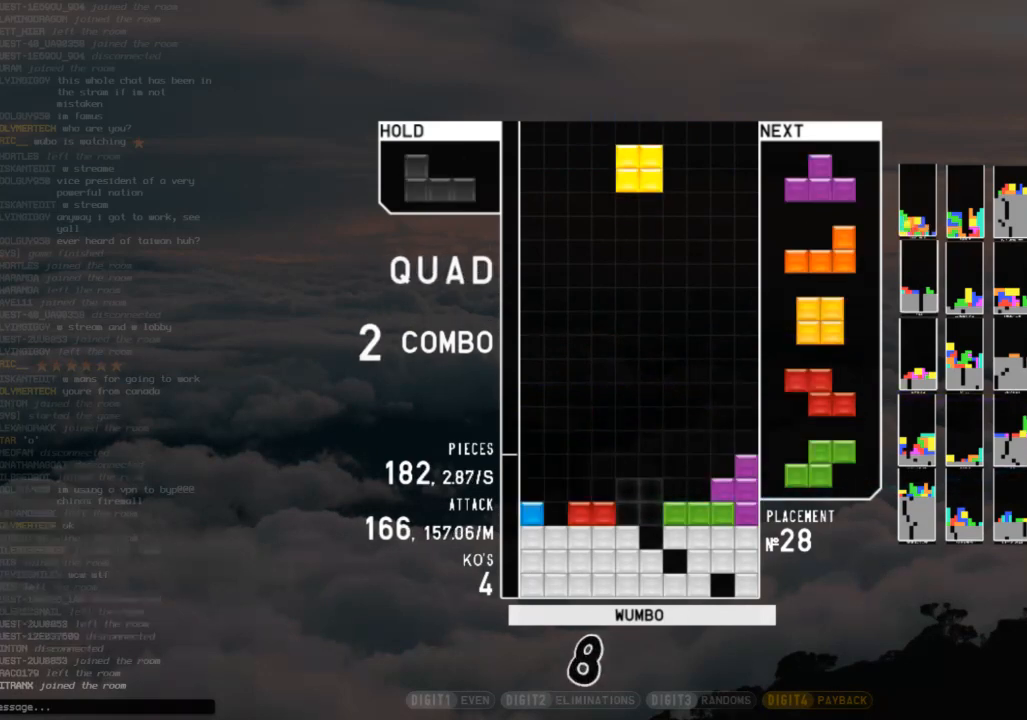
{"keys": ["down"], "events": [[200, "right", "down"], [233, "right", "up"], [333, "right", "down"], [367, "right", "up"], [433, "down", "down"]]}
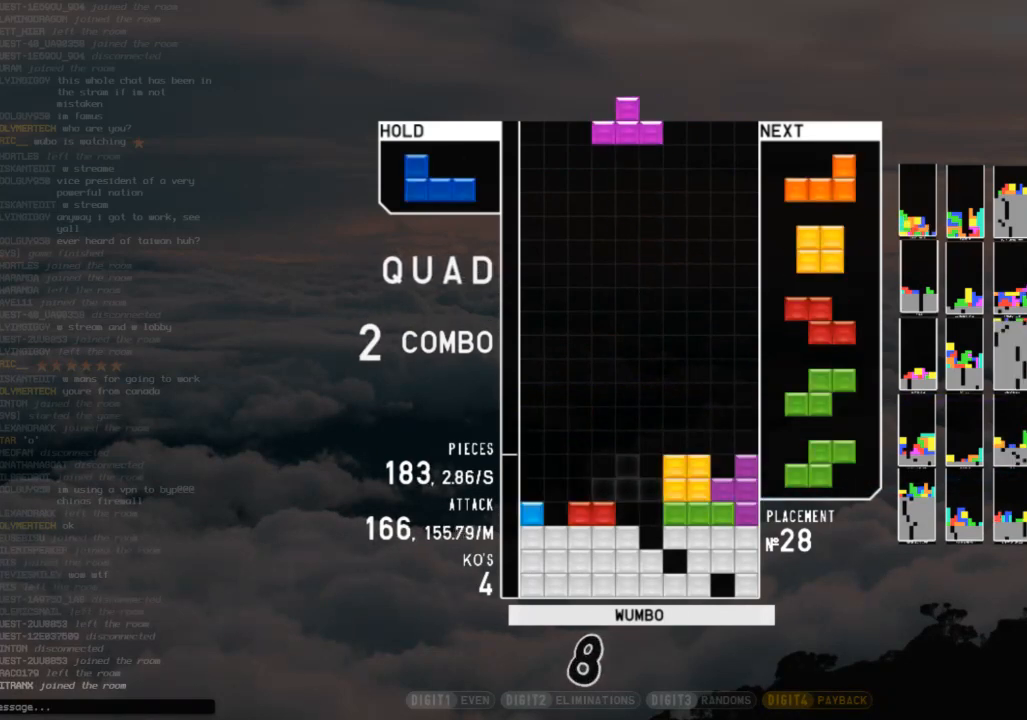
{"keys": ["left"], "events": [[33, "down", "up"], [33, "left", "down"], [100, "shift", "down"], [200, "left", "up"], [200, "shift", "up"], [233, "down", "down"], [333, "down", "up"], [433, "left", "down"]]}
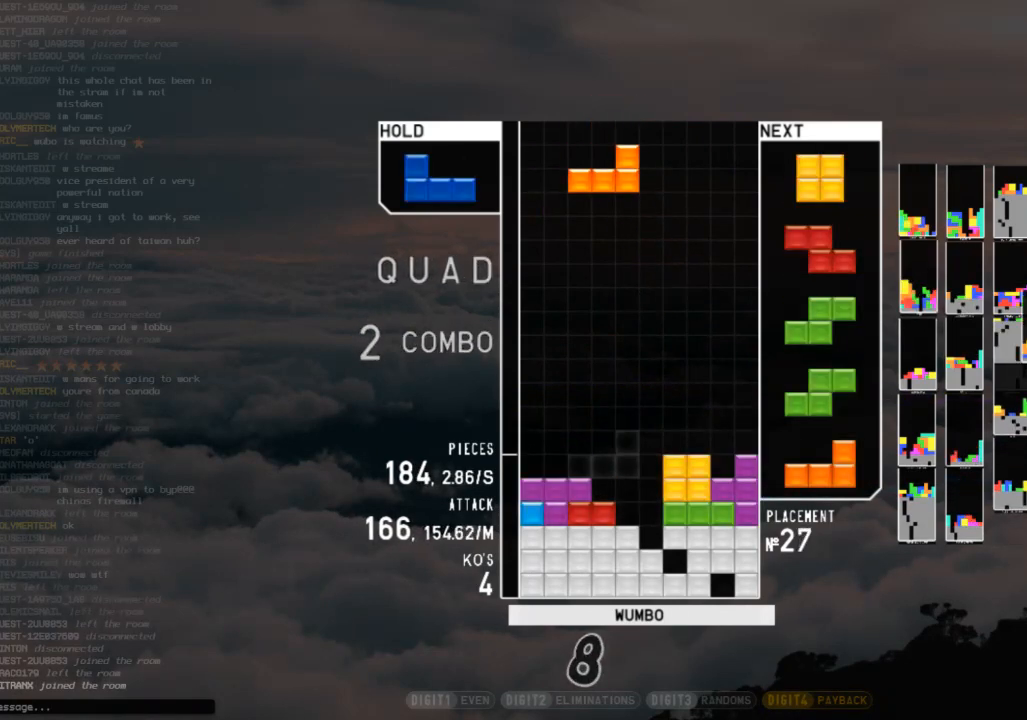
{"keys": ["left", "shift"], "events": [[133, "down", "down"], [233, "down", "up"], [300, "down", "down"], [367, "c", "down"], [400, "down", "up"], [467, "shift", "down"], [500, "c", "up"]]}
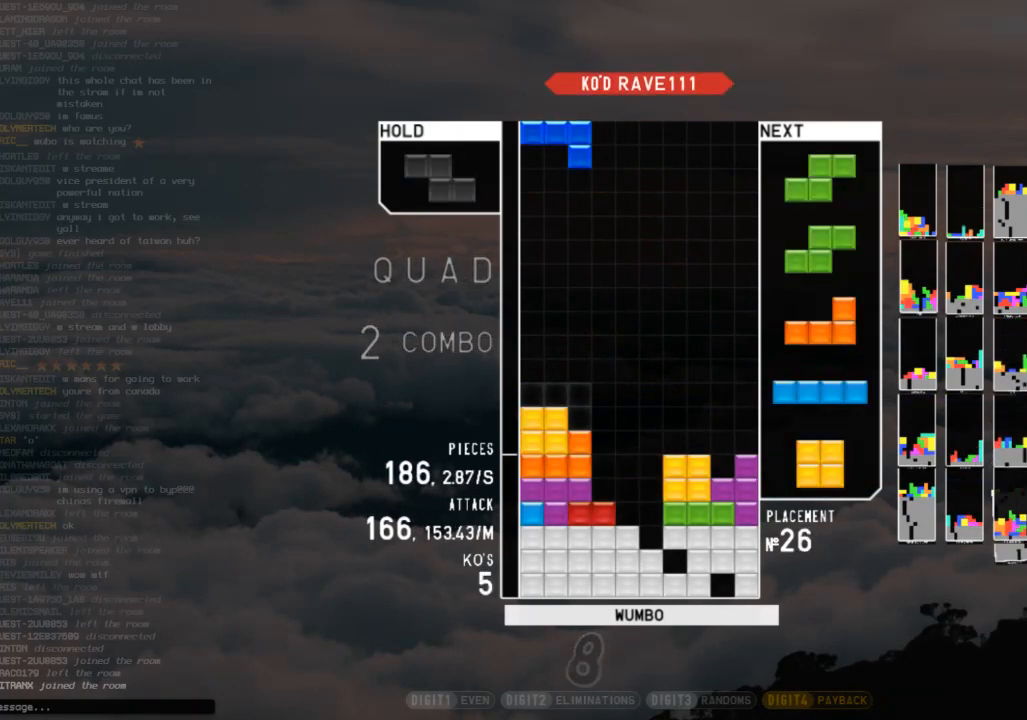
{"keys": ["z"], "events": [[33, "down", "down"], [33, "left", "up"], [100, "right", "down"], [100, "shift", "up"], [133, "c", "down"], [133, "down", "up"], [233, "x", "down"], [300, "c", "up"], [333, "right", "up"], [367, "x", "up"], [433, "down", "down"], [500, "down", "up"], [500, "z", "down"]]}
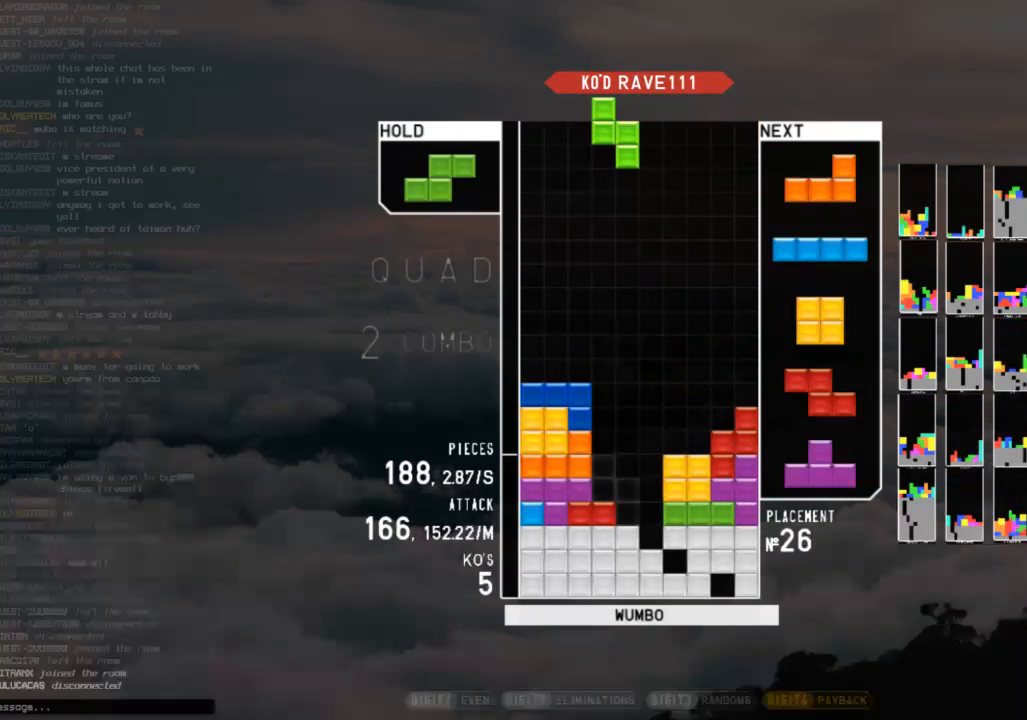
{"keys": ["c", "right", "x"], "events": [[100, "down", "down"], [100, "z", "up"], [167, "c", "down"], [200, "down", "up"], [200, "z", "down"], [300, "c", "up"], [300, "down", "down"], [333, "z", "up"], [400, "c", "down"], [400, "down", "up"], [500, "right", "down"], [500, "x", "down"]]}
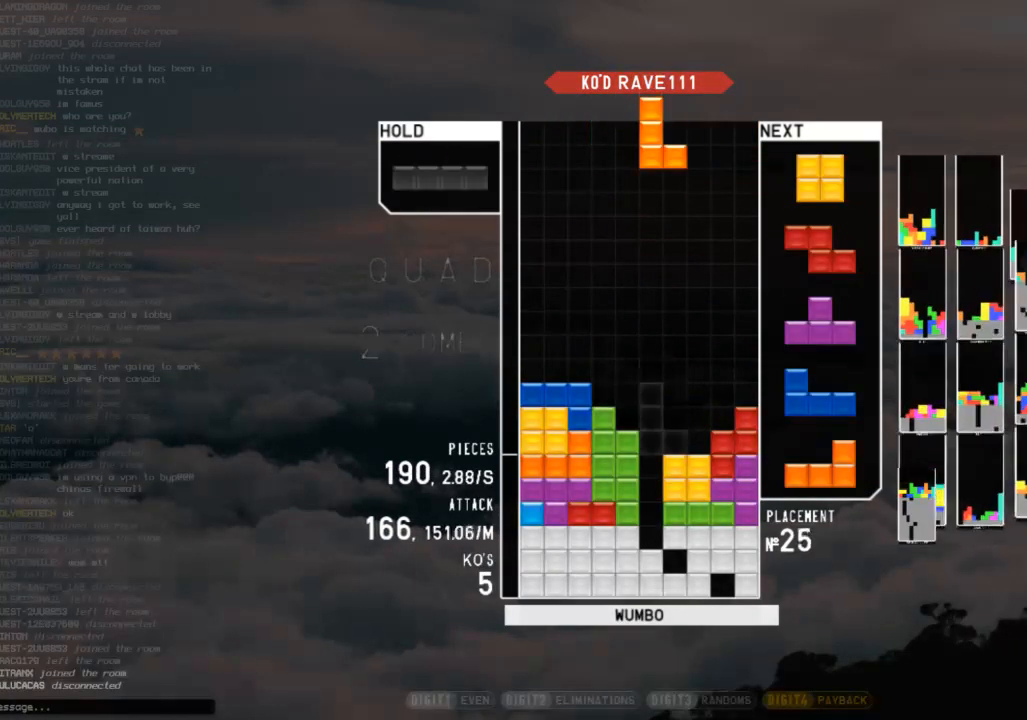
{"keys": ["left"], "events": [[33, "c", "up"], [33, "right", "up"], [133, "right", "down"], [133, "x", "up"], [233, "right", "up"], [267, "down", "down"], [300, "right", "down"], [367, "down", "up"], [467, "right", "up"], [500, "left", "down"]]}
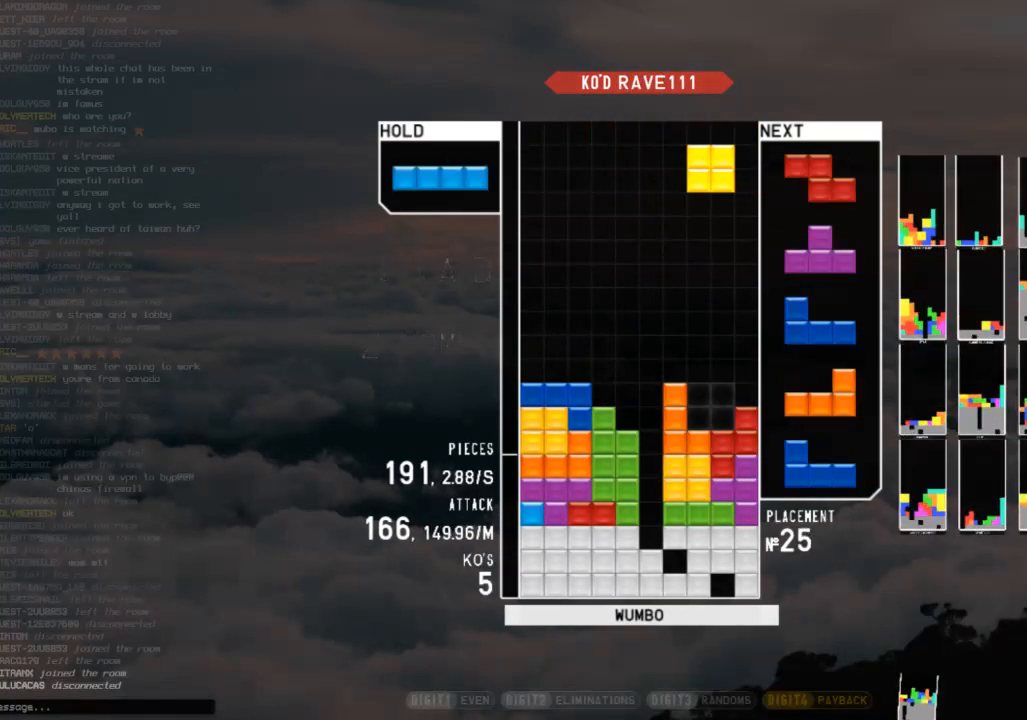
{"keys": ["down"], "events": [[33, "down", "down"], [33, "left", "up"], [133, "c", "down"], [133, "down", "up"], [233, "x", "down"], [333, "c", "up"], [367, "x", "up"], [433, "down", "down"]]}
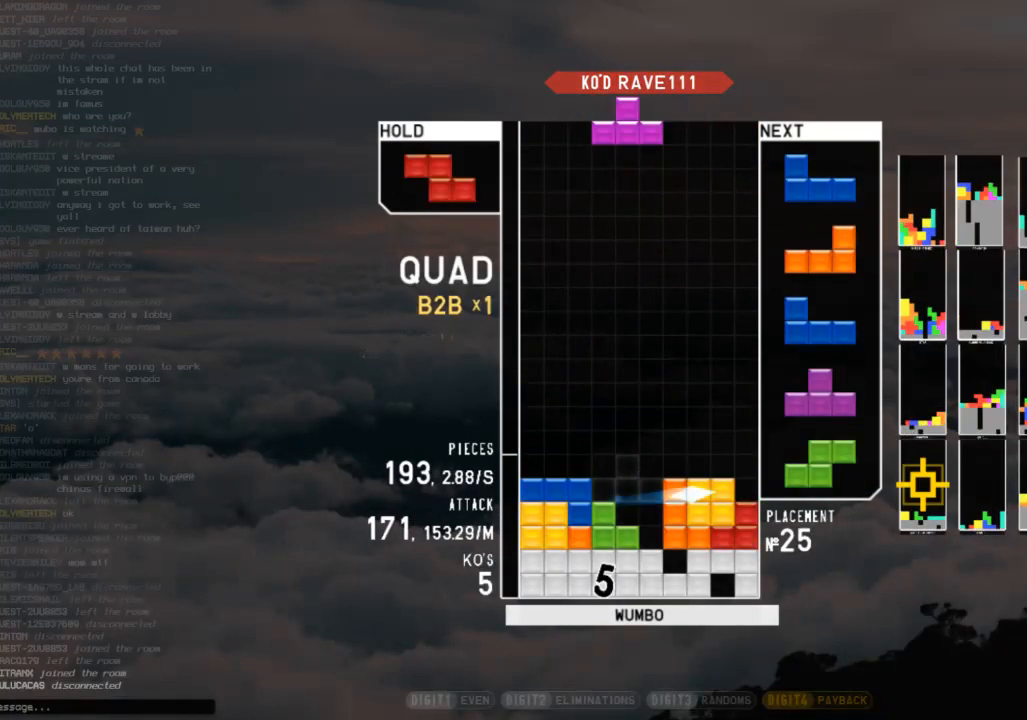
{"keys": [], "events": [[33, "c", "down"], [33, "down", "up"], [100, "x", "down"], [167, "c", "up"], [167, "down", "down"], [200, "x", "up"], [267, "right", "down"], [300, "down", "up"], [333, "shift", "down"], [433, "right", "up"], [433, "shift", "up"]]}
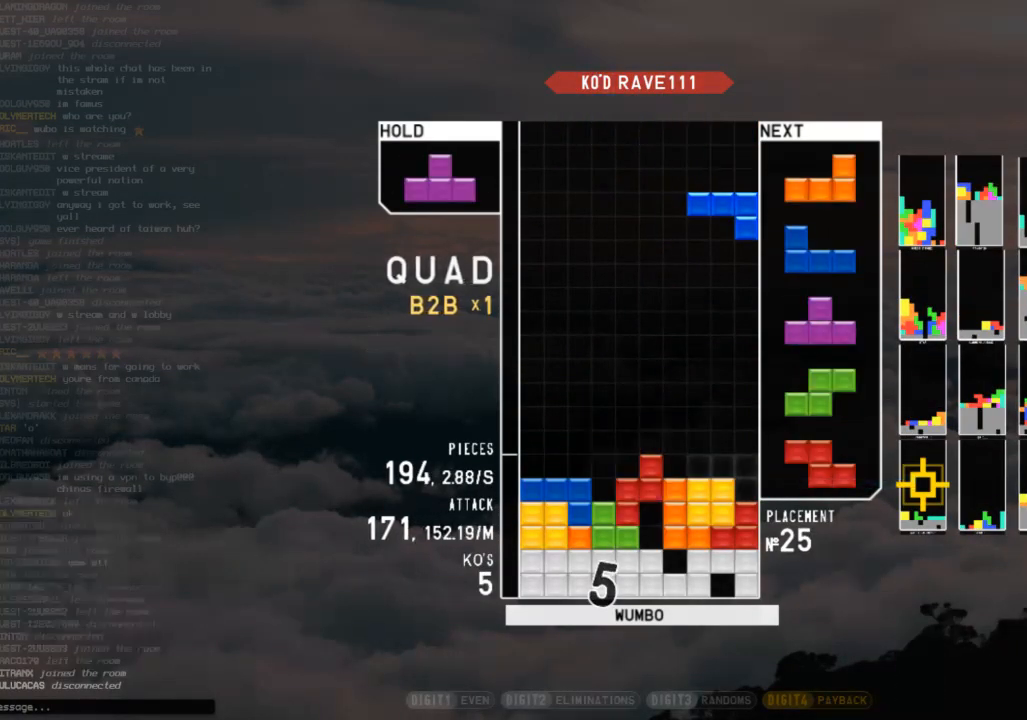
{"keys": ["right", "shift"], "events": [[33, "down", "down"], [67, "down", "up"], [133, "right", "down"], [233, "shift", "down"], [267, "right", "up"], [300, "left", "down"], [300, "shift", "up"], [367, "down", "down"], [400, "left", "up"], [400, "right", "down"], [467, "down", "up"], [467, "shift", "down"]]}
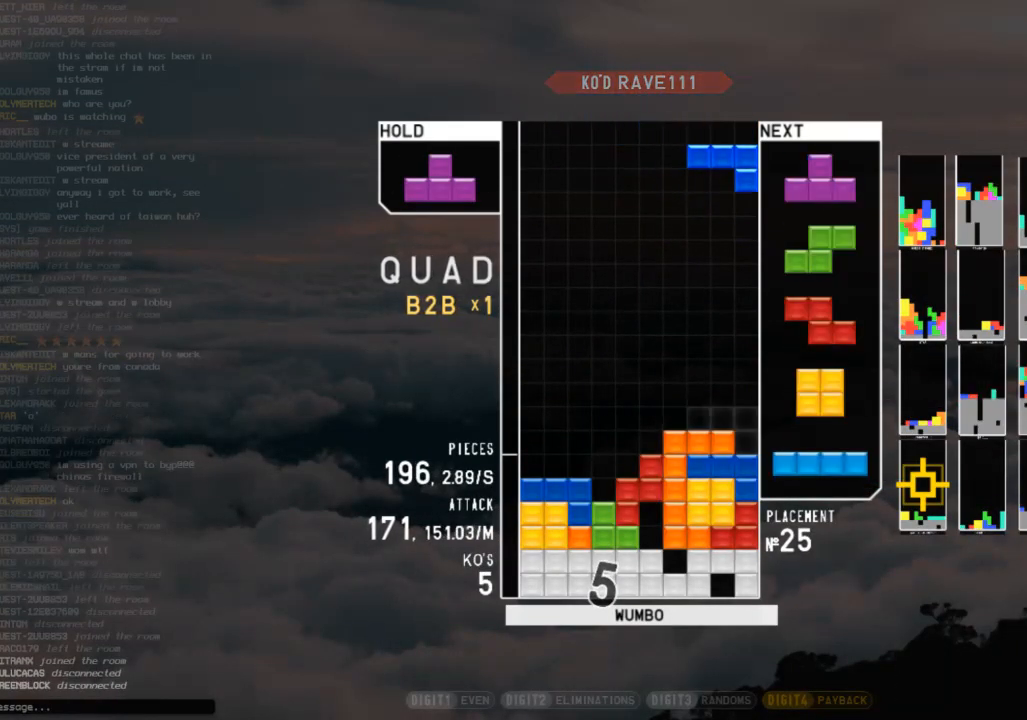
{"keys": ["right"], "events": [[100, "right", "up"], [100, "shift", "up"], [200, "down", "down"], [300, "down", "up"], [367, "x", "down"], [433, "right", "down"], [467, "x", "up"]]}
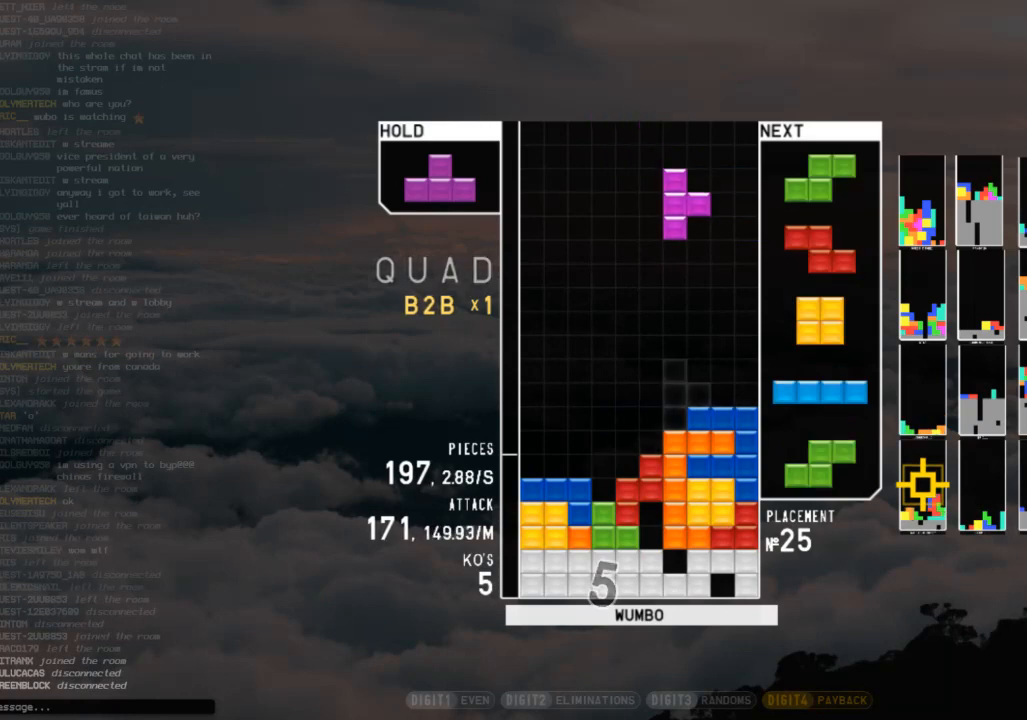
{"keys": ["c"], "events": [[33, "right", "up"], [200, "down", "down"], [267, "down", "up"], [267, "left", "down"], [400, "down", "down"], [400, "left", "up"], [433, "down", "up"], [500, "c", "down"]]}
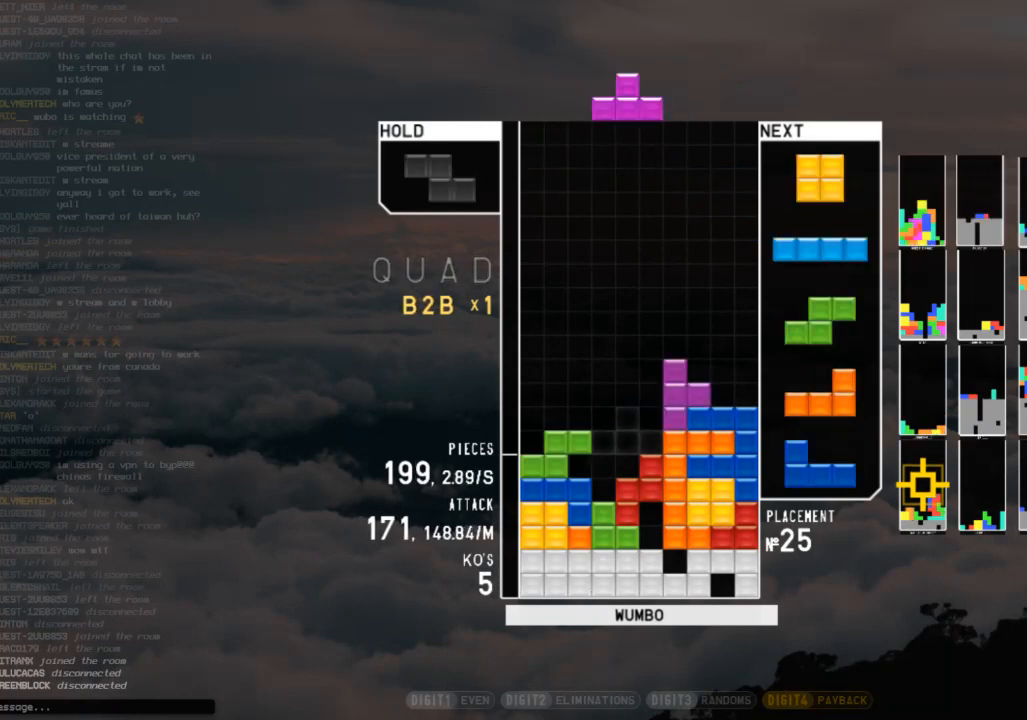
{"keys": ["down", "left"], "events": [[33, "left", "down"], [33, "up", "down"], [33, "x", "down"], [133, "c", "up"], [133, "x", "up"], [167, "left", "up"], [167, "up", "up"], [233, "x", "down"], [267, "down", "down"], [367, "down", "up"], [367, "x", "up"], [400, "left", "down"], [467, "down", "down"]]}
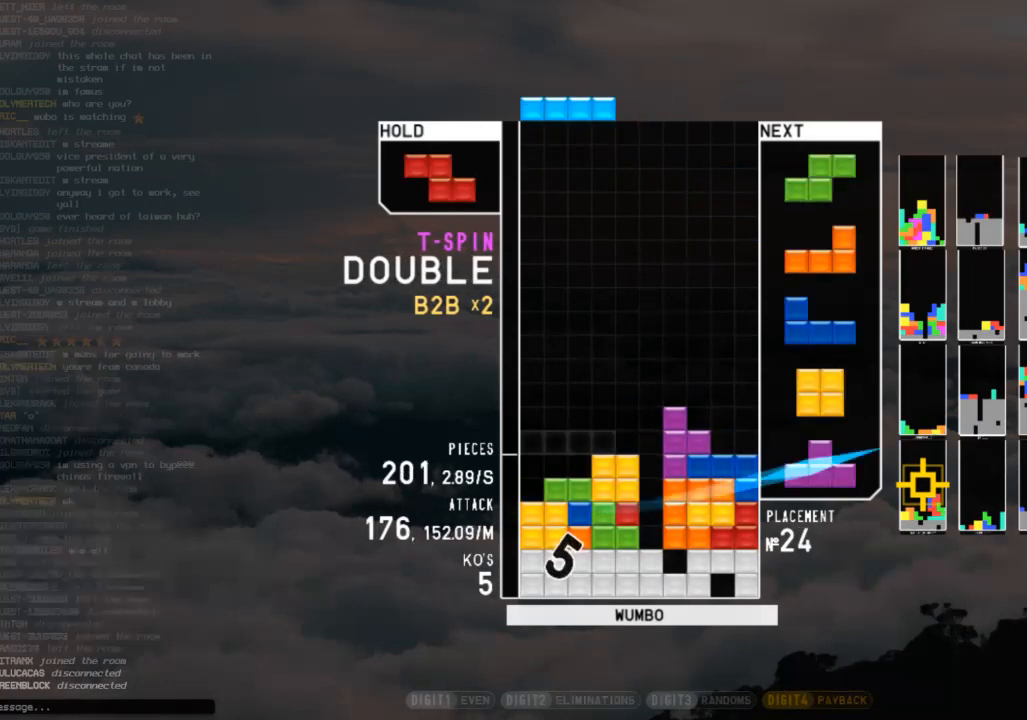
{"keys": [], "events": [[67, "down", "up"], [67, "z", "down"], [133, "z", "up"], [200, "down", "down"], [300, "down", "up"], [433, "left", "up"], [433, "right", "down"], [467, "right", "up"]]}
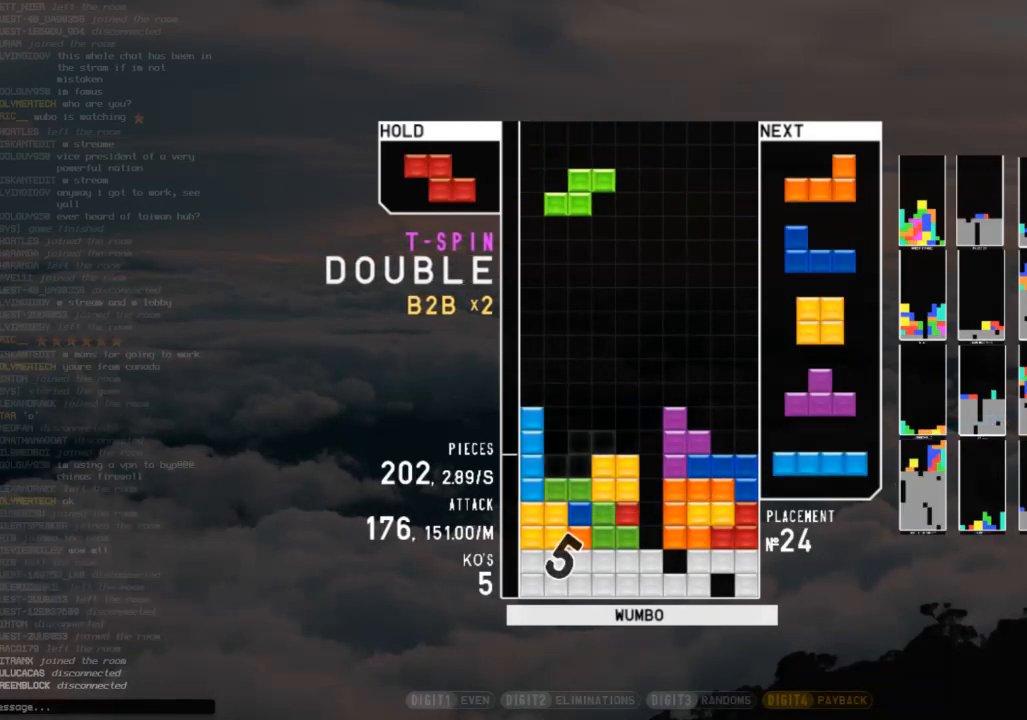
{"keys": ["right"], "events": [[67, "down", "down"], [167, "down", "up"], [167, "left", "down"], [200, "c", "down"], [300, "c", "up"], [333, "left", "up"], [333, "x", "down"], [400, "down", "down"], [433, "right", "down"], [433, "x", "up"], [500, "down", "up"]]}
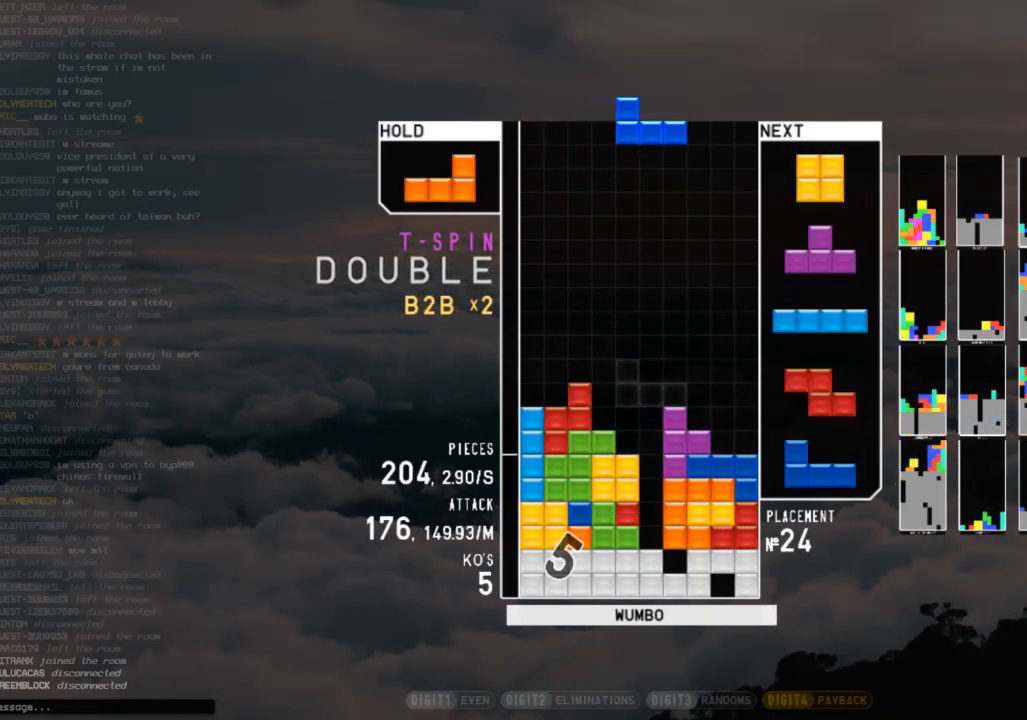
{"keys": ["c", "left", "x"], "events": [[33, "z", "down"], [67, "down", "down"], [133, "z", "up"], [167, "down", "up"], [267, "right", "up"], [300, "left", "down"], [367, "down", "down"], [467, "c", "down"], [467, "down", "up"], [500, "x", "down"]]}
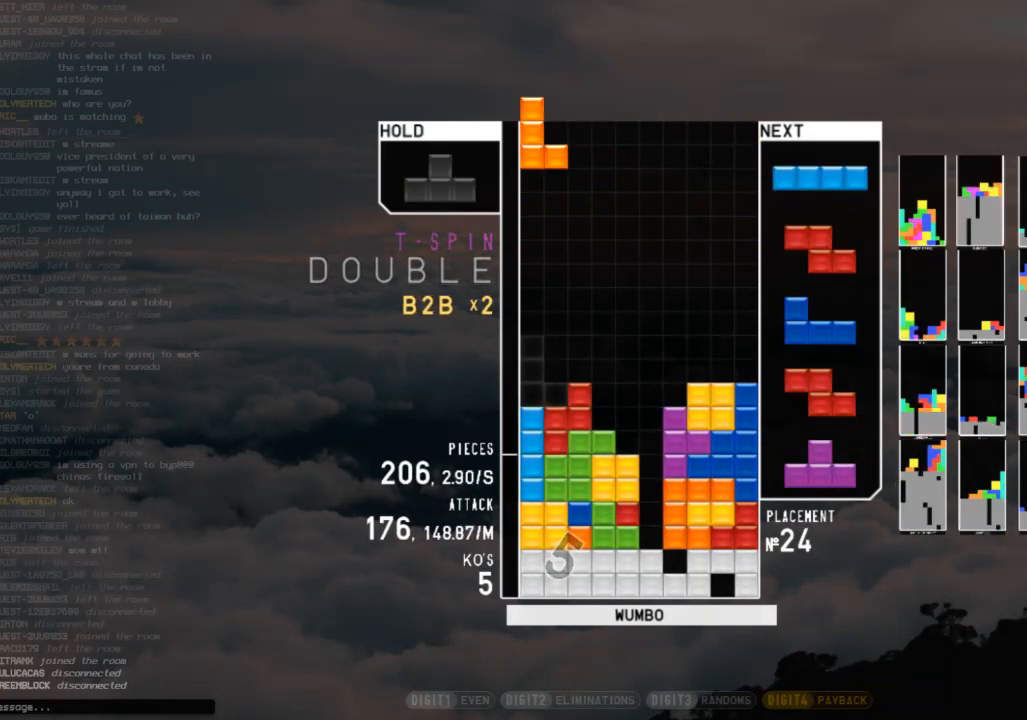
{"keys": ["right"], "events": [[100, "c", "up"], [100, "left", "up"], [133, "down", "down"], [133, "x", "up"], [200, "right", "down"], [233, "down", "up"], [433, "down", "down"], [500, "down", "up"]]}
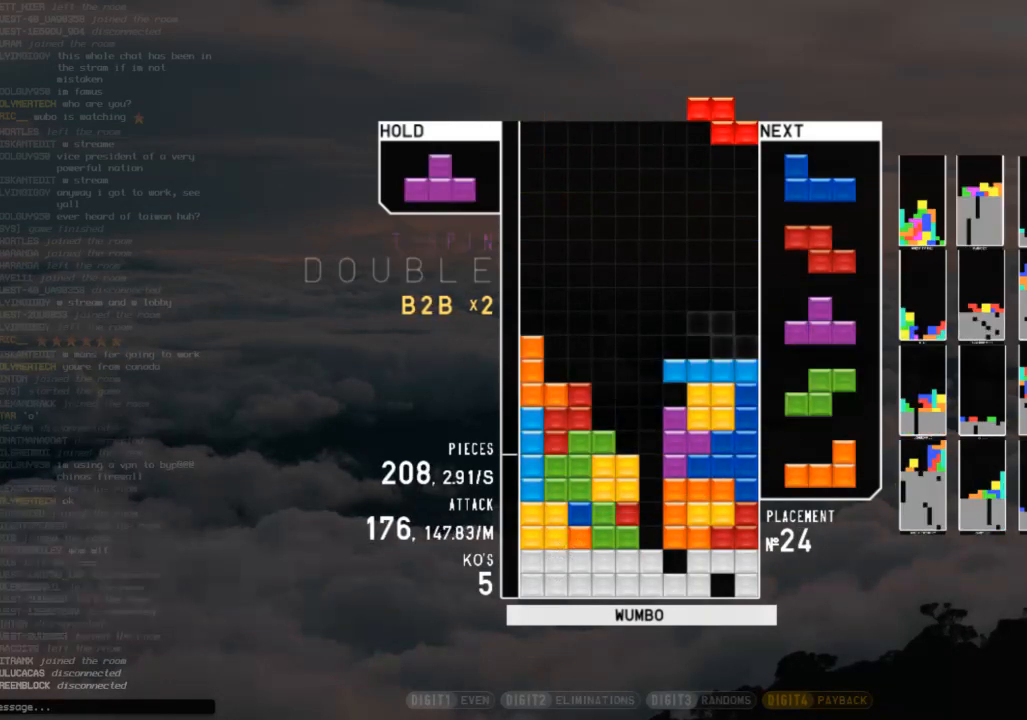
{"keys": ["c", "right", "z"], "events": [[100, "right", "up"], [167, "left", "down"], [200, "left", "up"], [300, "down", "down"], [400, "c", "down"], [400, "down", "up"], [400, "right", "down"], [500, "z", "down"]]}
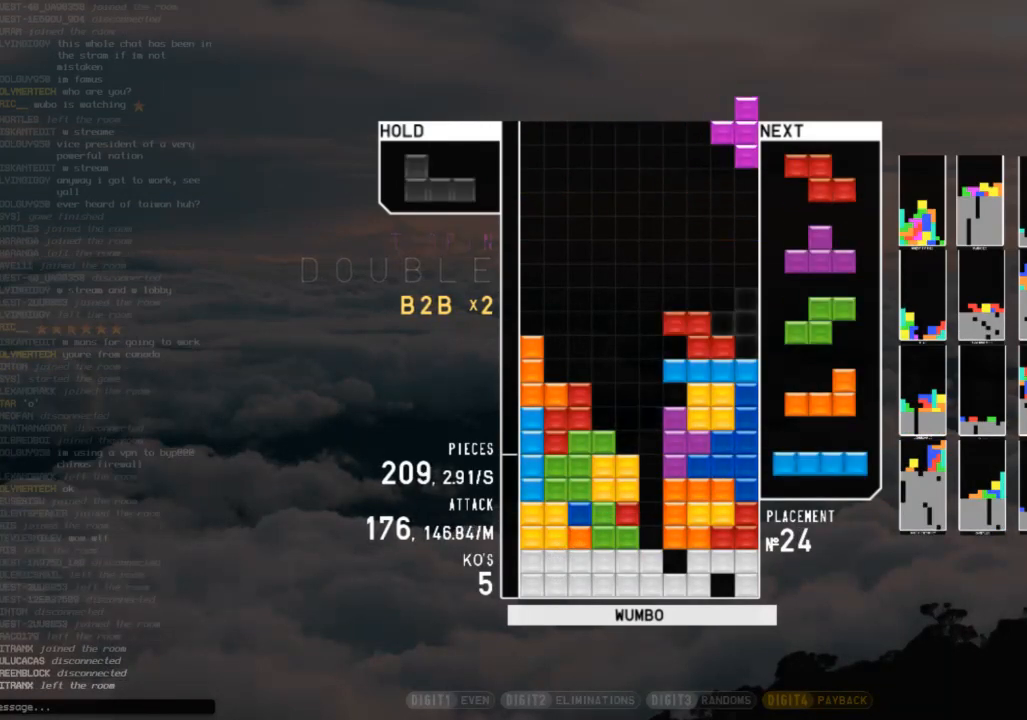
{"keys": ["left"], "events": [[33, "c", "up"], [67, "down", "down"], [67, "z", "up"], [167, "down", "up"], [167, "x", "down"], [267, "down", "down"], [267, "x", "up"], [367, "c", "down"], [367, "down", "up"], [400, "x", "down"], [467, "left", "down"], [467, "right", "up"], [500, "c", "up"], [500, "x", "up"]]}
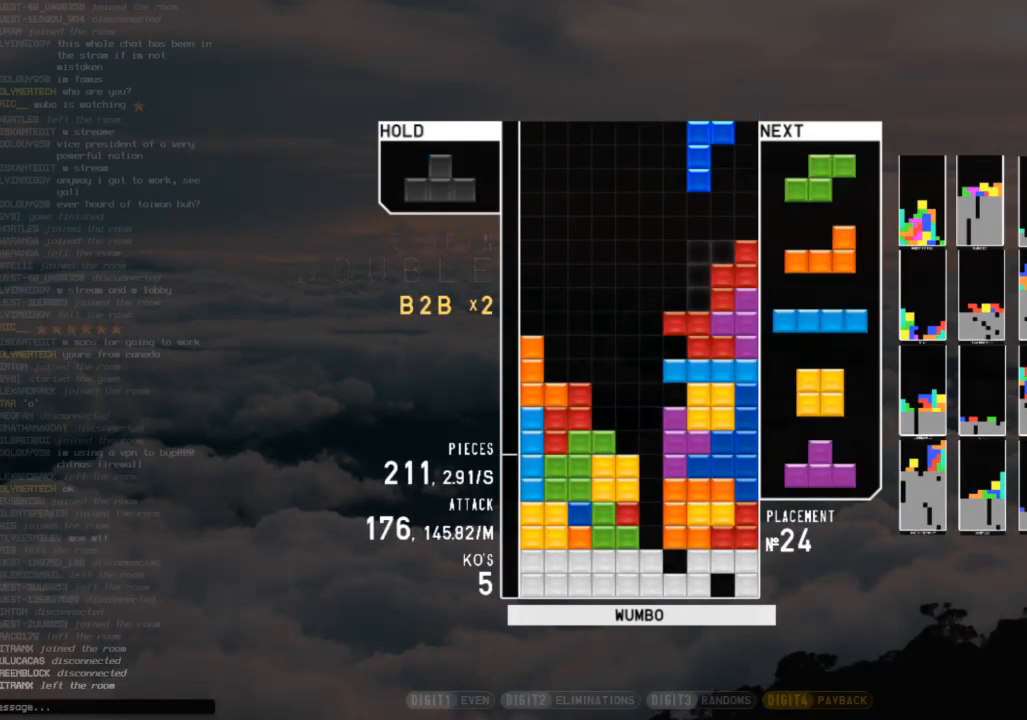
{"keys": ["c"], "events": [[33, "down", "down"], [33, "left", "up"], [100, "down", "up"], [200, "z", "down"], [333, "z", "up"], [367, "down", "down"], [467, "c", "down"], [467, "down", "up"]]}
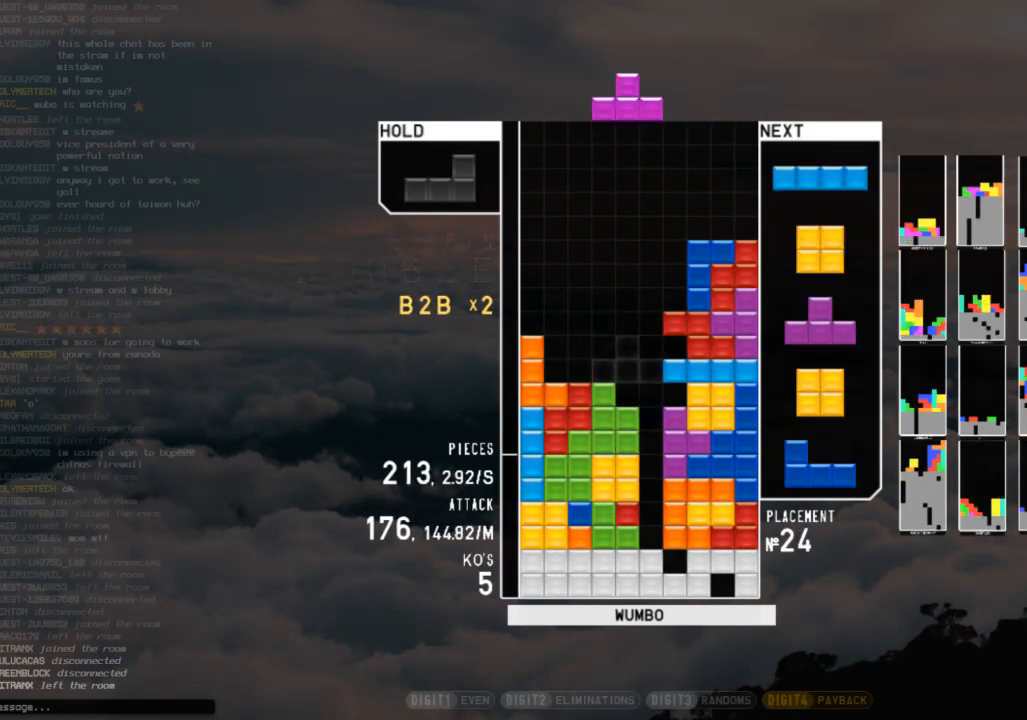
{"keys": ["c", "down", "left", "x"], "events": [[33, "z", "down"], [67, "c", "up"], [67, "right", "down"], [67, "up", "down"], [100, "z", "up"], [167, "right", "up"], [200, "up", "up"], [200, "z", "down"], [300, "down", "down"], [300, "z", "up"], [333, "c", "down"], [333, "down", "up"], [433, "left", "down"], [433, "x", "down"], [500, "down", "down"]]}
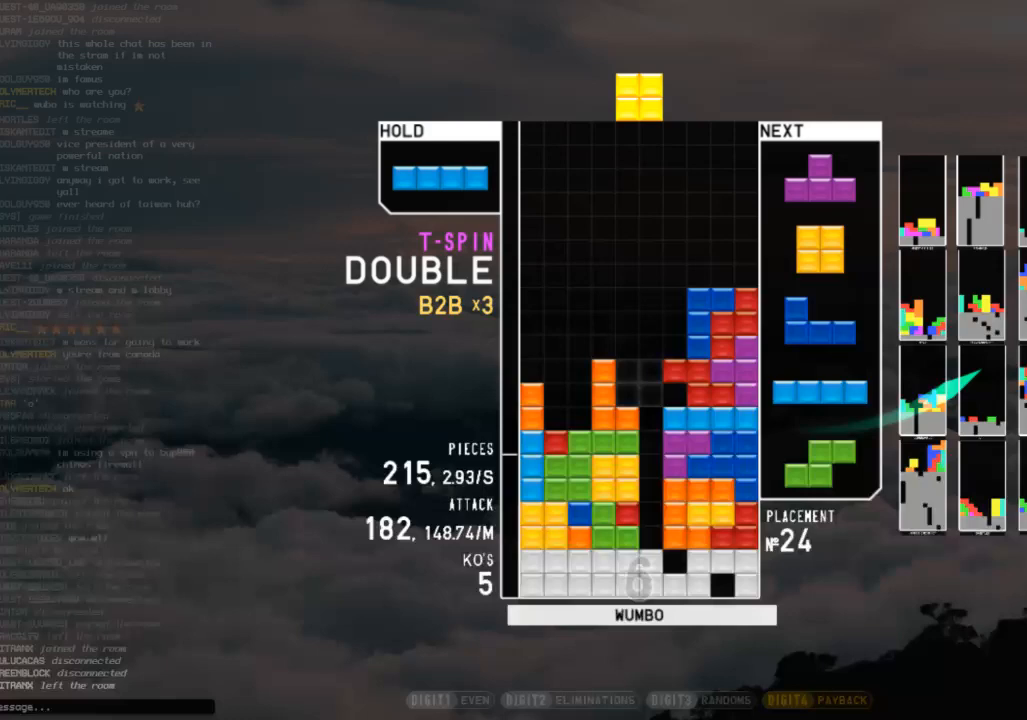
{"keys": ["up"], "events": [[33, "c", "up"], [67, "down", "up"], [67, "x", "up"], [167, "left", "up"], [167, "right", "down"], [267, "right", "up"], [300, "down", "down"], [400, "down", "up"], [400, "x", "down"], [500, "up", "down"], [500, "x", "up"]]}
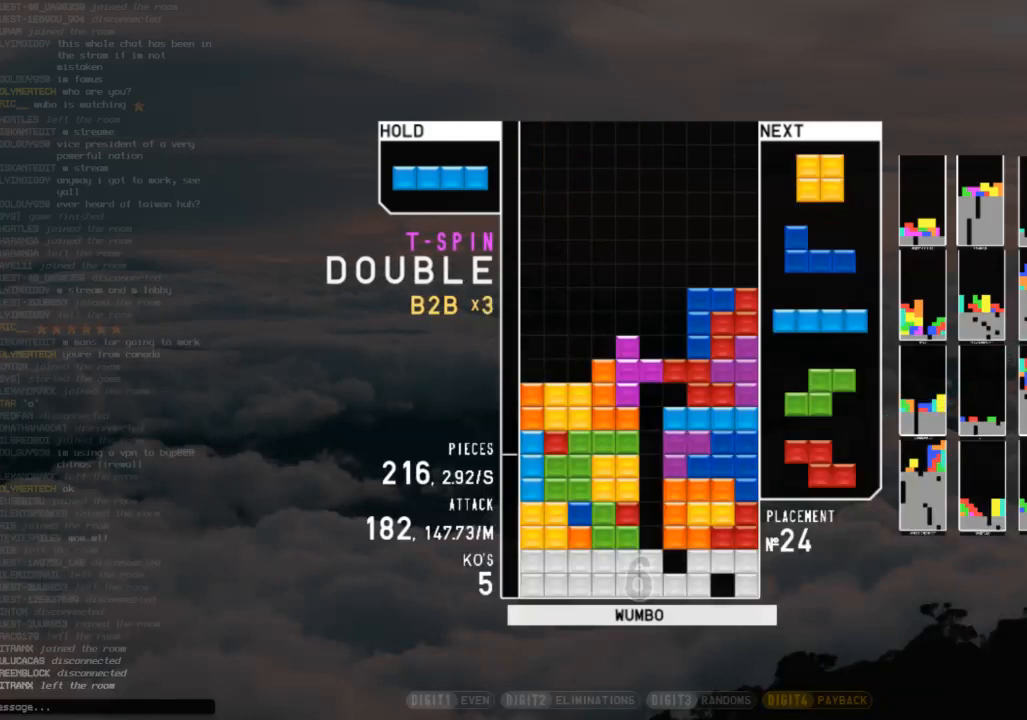
{"keys": ["left"], "events": [[33, "up", "up"], [100, "x", "down"], [133, "down", "down"], [200, "x", "up"], [233, "c", "down"], [233, "down", "up"], [267, "x", "down"], [367, "c", "up"], [367, "down", "down"], [433, "down", "up"], [433, "left", "down"], [433, "x", "up"]]}
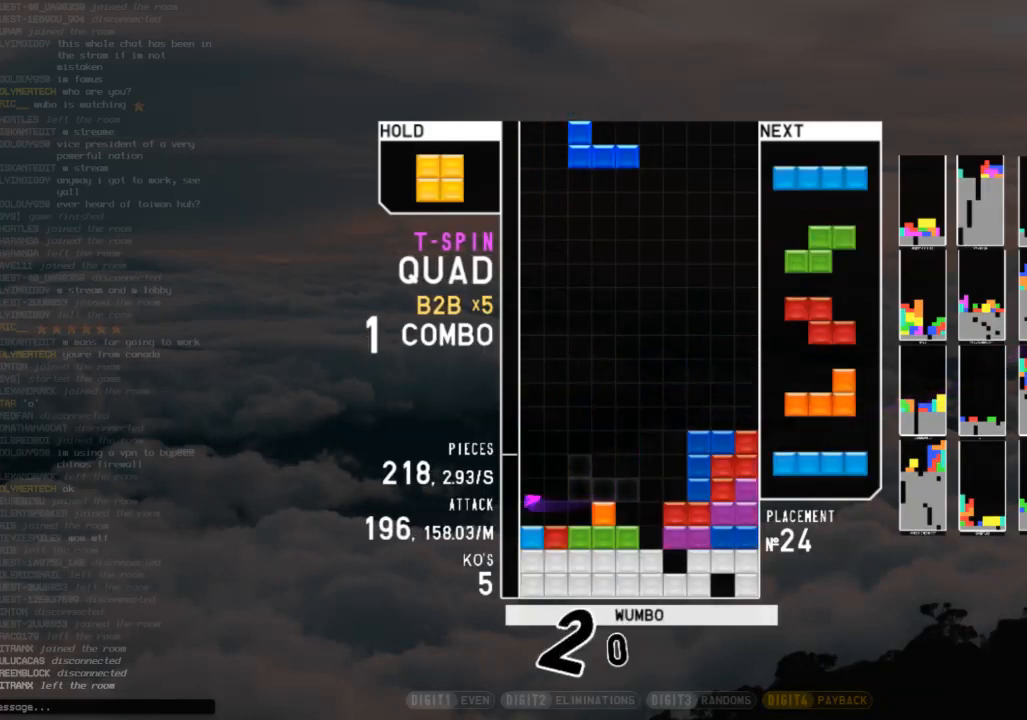
{"keys": ["down"], "events": [[67, "left", "up"], [100, "down", "down"], [200, "down", "up"], [267, "c", "down"], [267, "left", "down"], [400, "c", "up"], [433, "left", "up"], [433, "right", "down"], [500, "down", "down"], [500, "right", "up"]]}
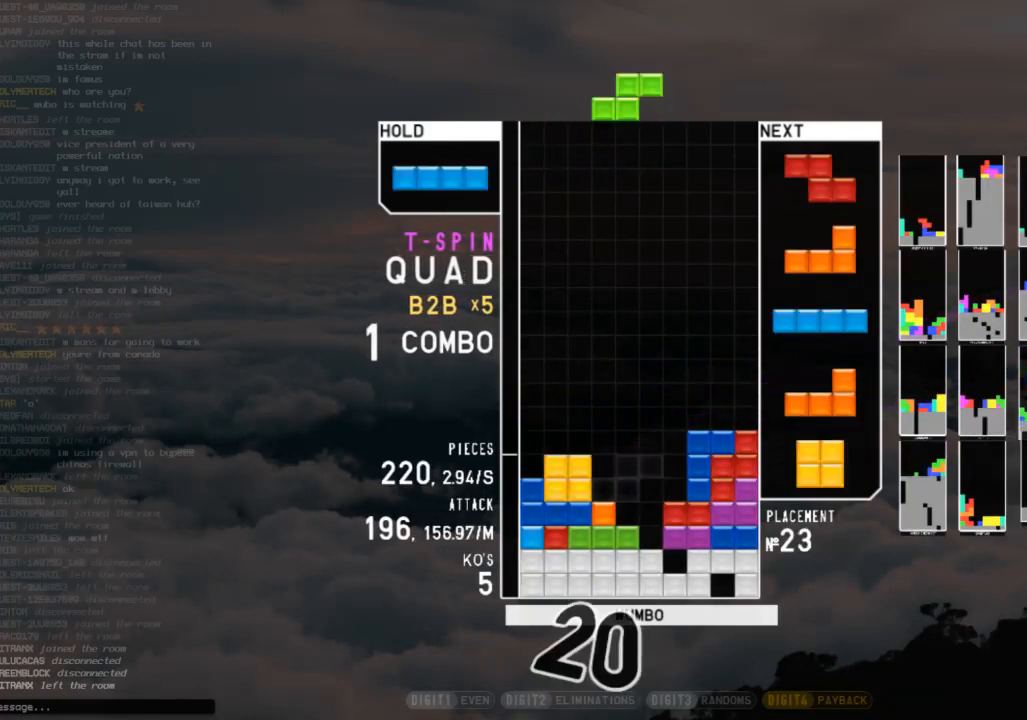
{"keys": ["down"], "events": [[67, "down", "up"], [133, "z", "down"], [167, "down", "down"], [233, "z", "up"], [267, "c", "down"], [267, "down", "up"], [367, "right", "down"], [367, "x", "down"], [400, "c", "up"], [400, "right", "up"], [467, "x", "up"], [500, "down", "down"]]}
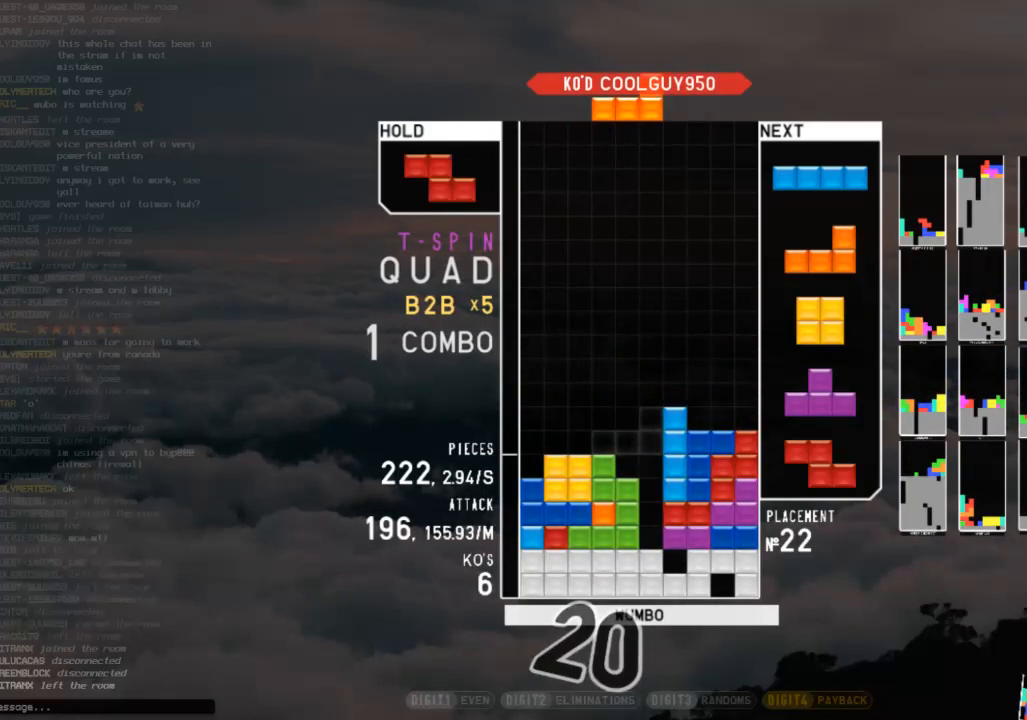
{"keys": ["down"], "events": [[33, "down", "up"], [200, "left", "down"], [233, "shift", "down"], [333, "left", "up"], [333, "shift", "up"], [467, "down", "down"]]}
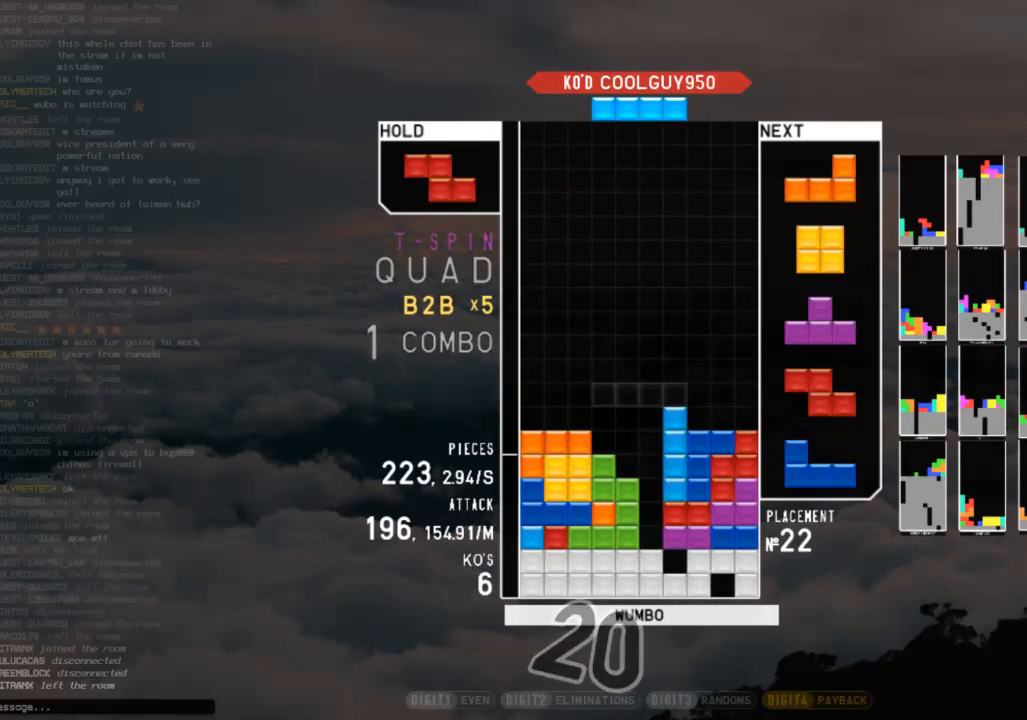
{"keys": ["left", "x"], "events": [[67, "down", "up"], [100, "c", "down"], [200, "x", "down"], [267, "c", "up"], [300, "x", "up"], [400, "down", "down"], [433, "down", "up"], [433, "left", "down"], [500, "x", "down"]]}
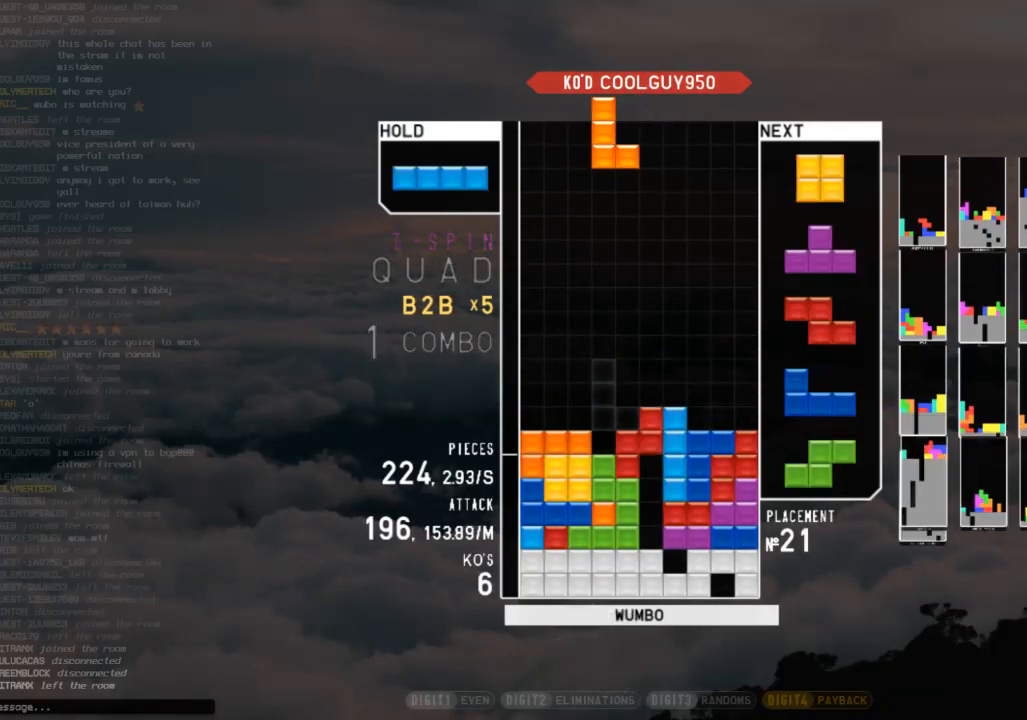
{"keys": ["down", "right", "x"], "events": [[67, "down", "down"], [133, "x", "up"], [167, "down", "up"], [233, "left", "up"], [233, "right", "down"], [267, "down", "down"], [367, "c", "down"], [400, "down", "up"], [400, "x", "down"], [500, "c", "up"], [500, "down", "down"]]}
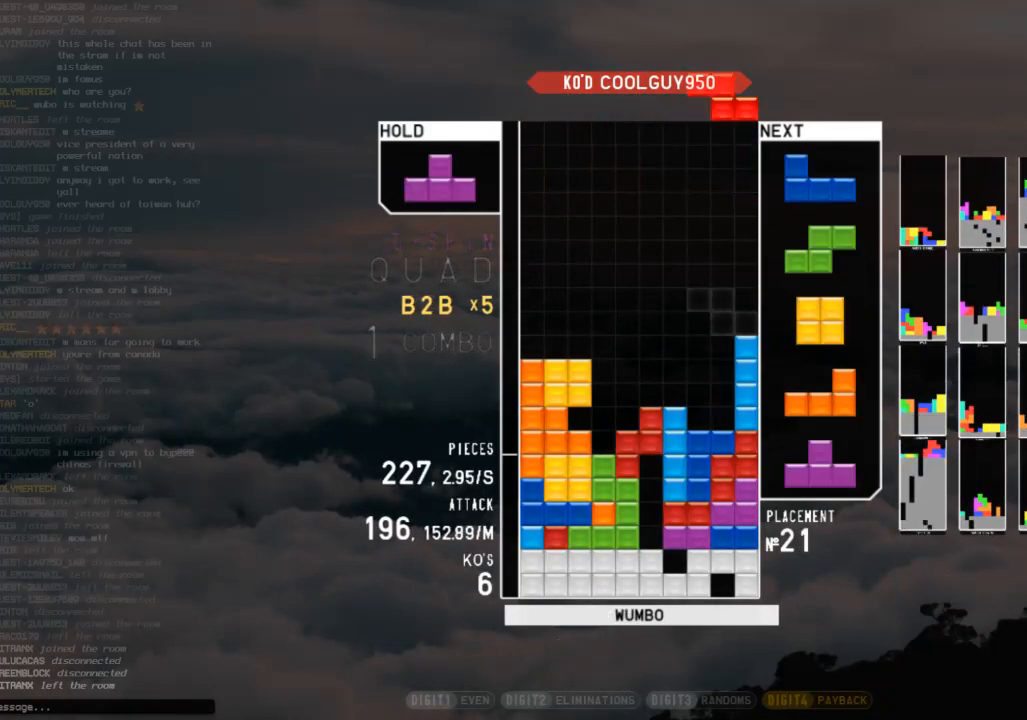
{"keys": ["down", "left"], "events": [[33, "x", "up"], [100, "down", "up"], [100, "right", "up"], [133, "left", "down"], [200, "down", "down"], [233, "left", "up"], [233, "right", "down"], [333, "down", "up"], [367, "right", "up"], [367, "shift", "down"], [433, "left", "down"], [467, "down", "down"], [467, "shift", "up"]]}